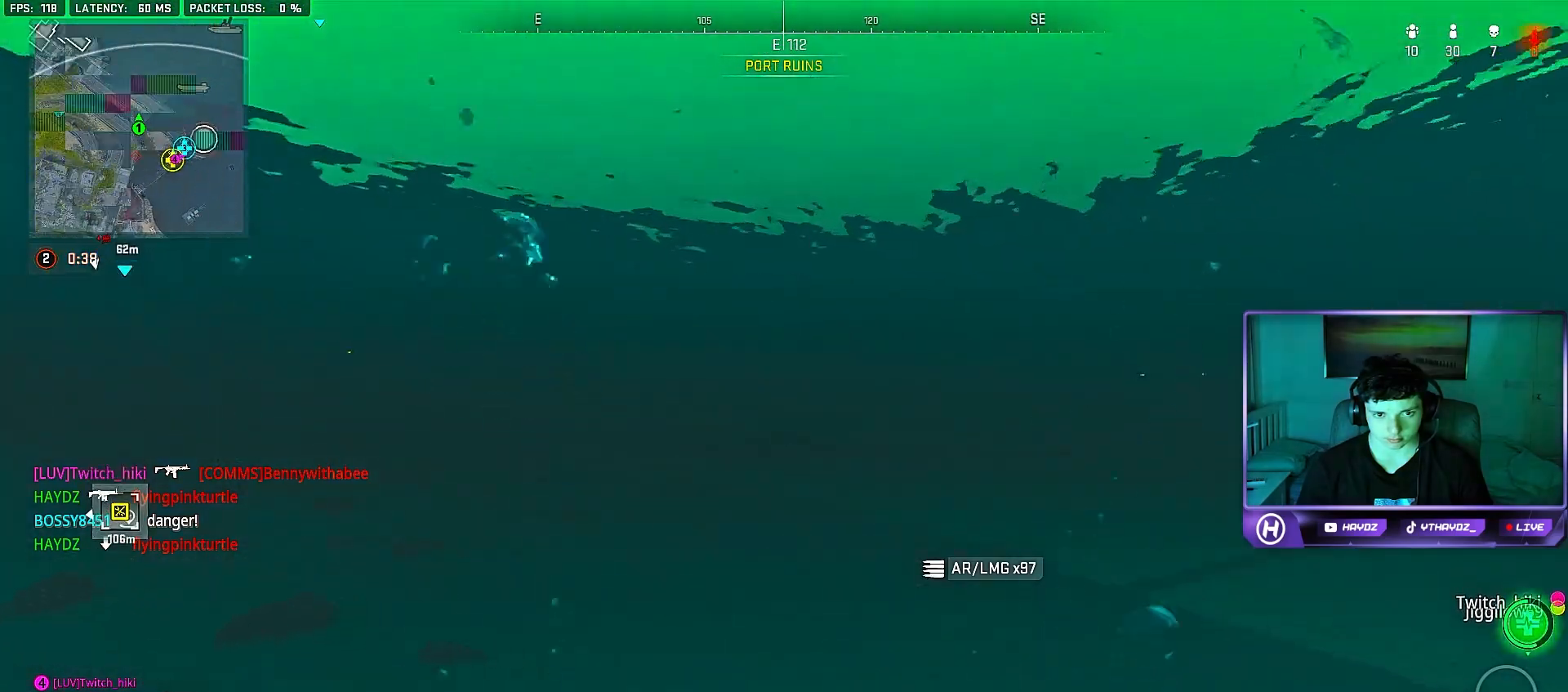
Gameplay with a controller (Xbox layout); each line is a JSON object with the inputs held at the frame after it. "events" lists button and stick changes between this image and that frame as [ms after this image, input, new state], when the widget could be followed in between.
{"buttons": [], "left_stick": "center", "right_stick": "center", "events": [[33, "X", "up"], [217, "X", "down"], [317, "X", "up"]]}
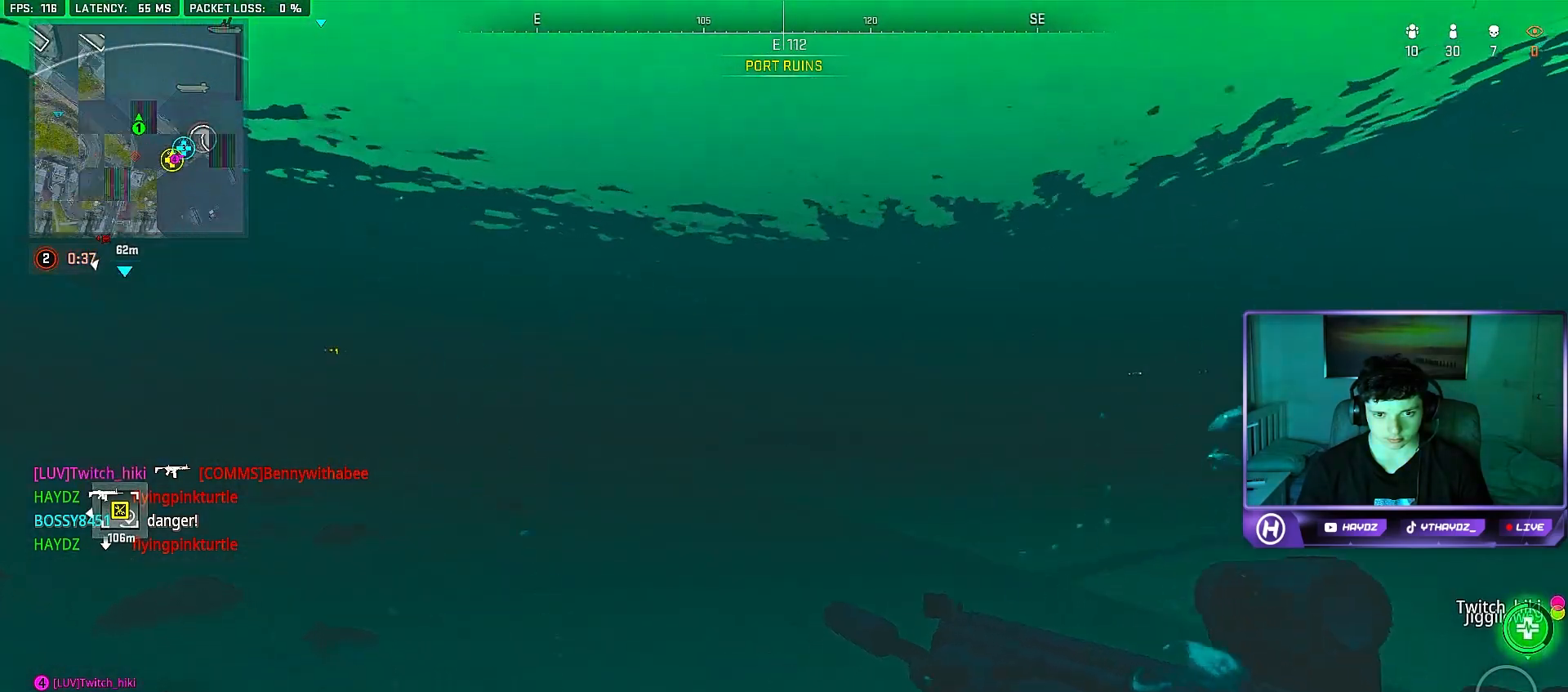
{"buttons": [], "left_stick": "right", "right_stick": "left", "events": [[117, "X", "down"], [200, "X", "up"], [300, "left_stick", "right"], [433, "right_stick", "left"]]}
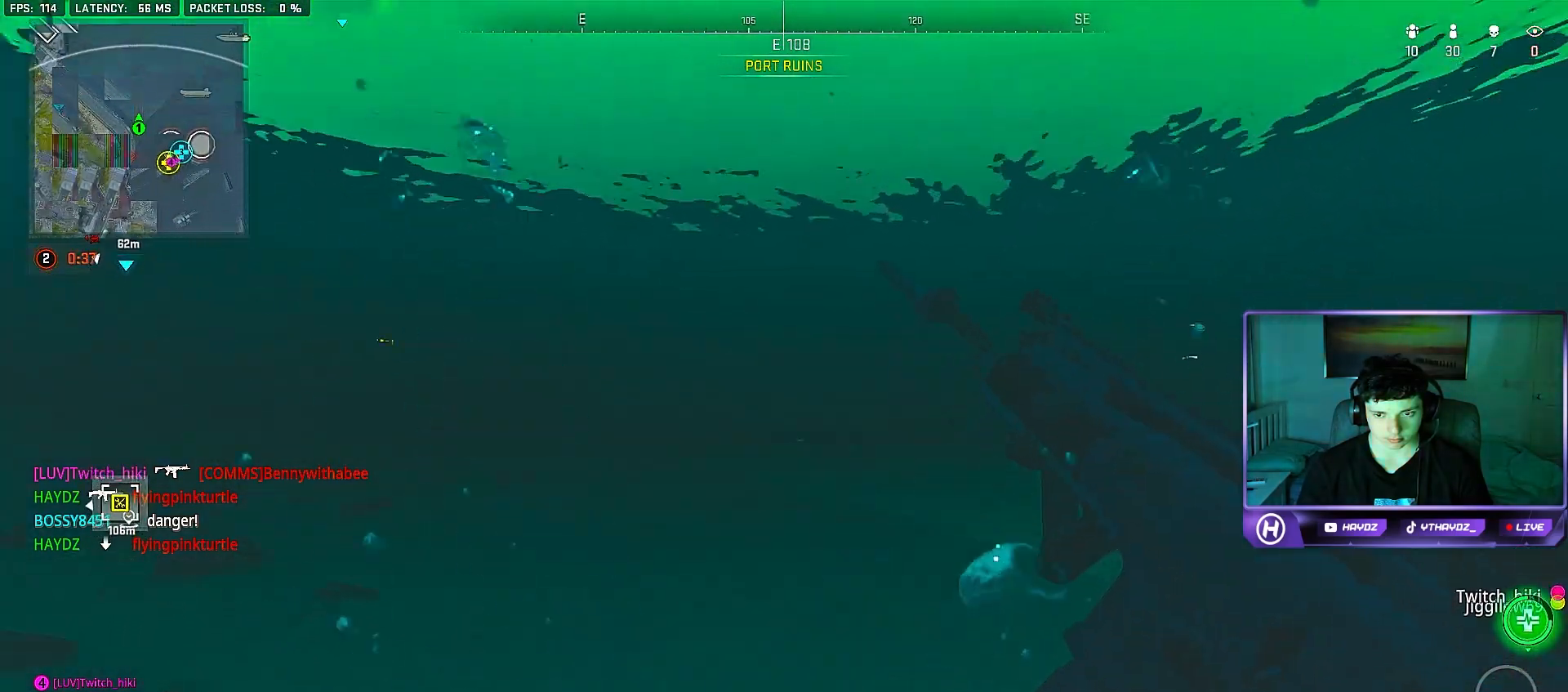
{"buttons": [], "left_stick": "down-right", "right_stick": "center", "events": [[167, "right_stick", "center"], [250, "left_stick", "down-right"]]}
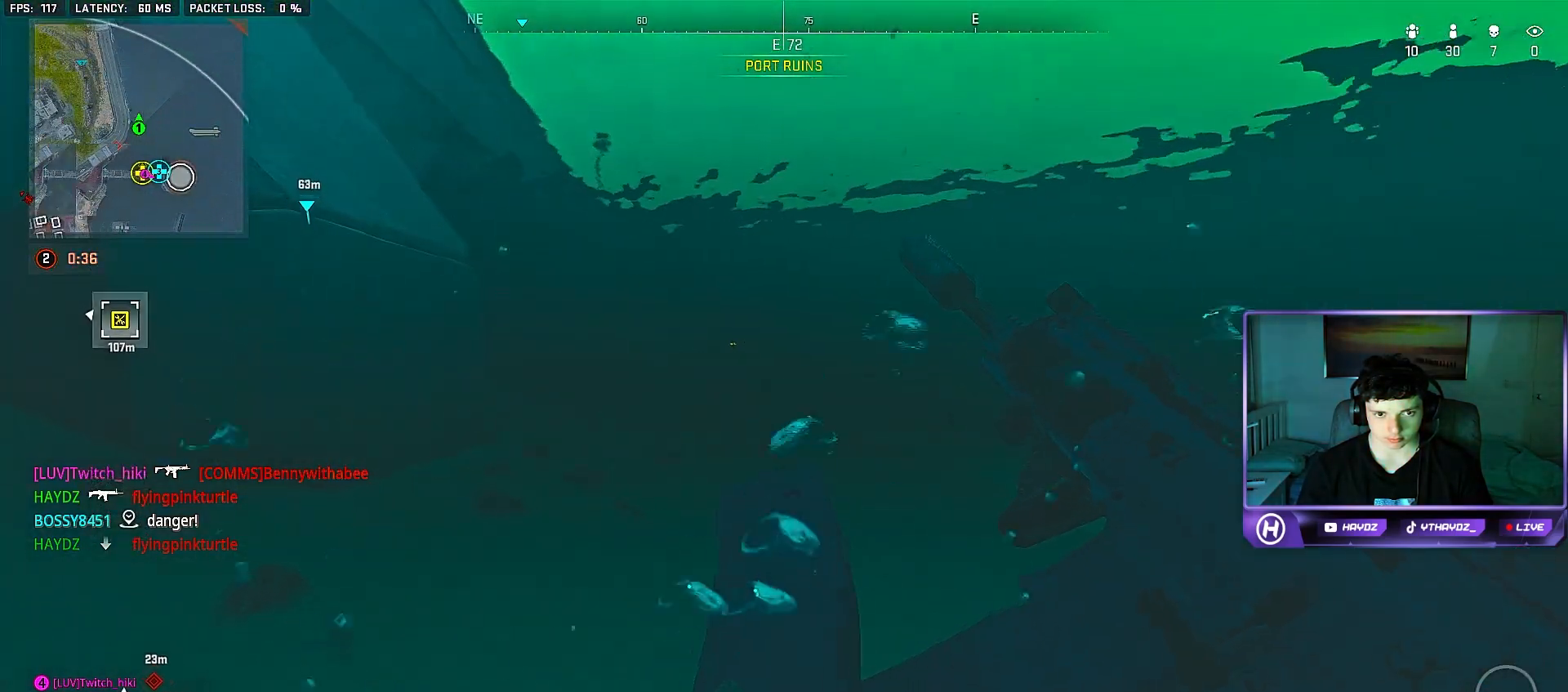
{"buttons": [], "left_stick": "right", "right_stick": "right", "events": [[300, "right_stick", "right"], [383, "left_stick", "right"]]}
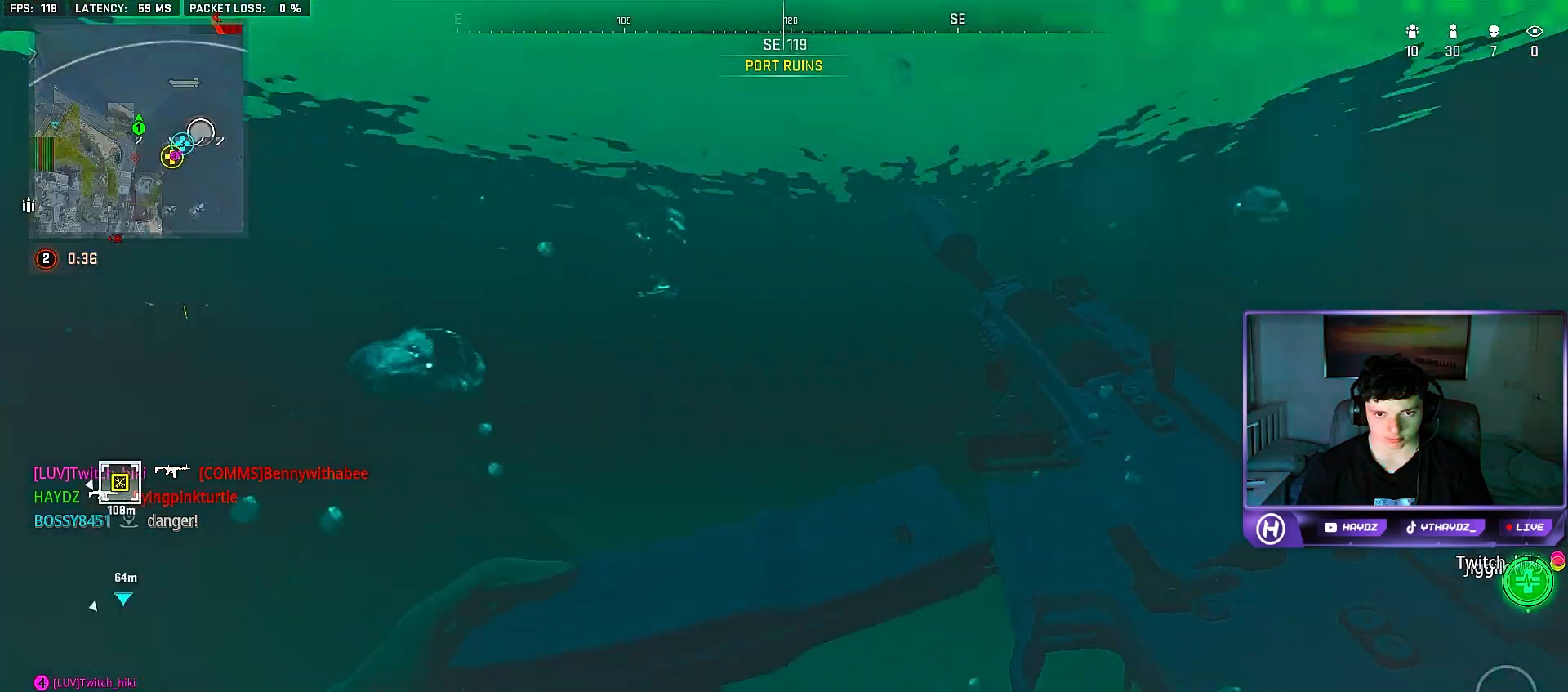
{"buttons": [], "left_stick": "up-right", "right_stick": "center", "events": [[33, "left_stick", "up-right"], [367, "right_stick", "center"]]}
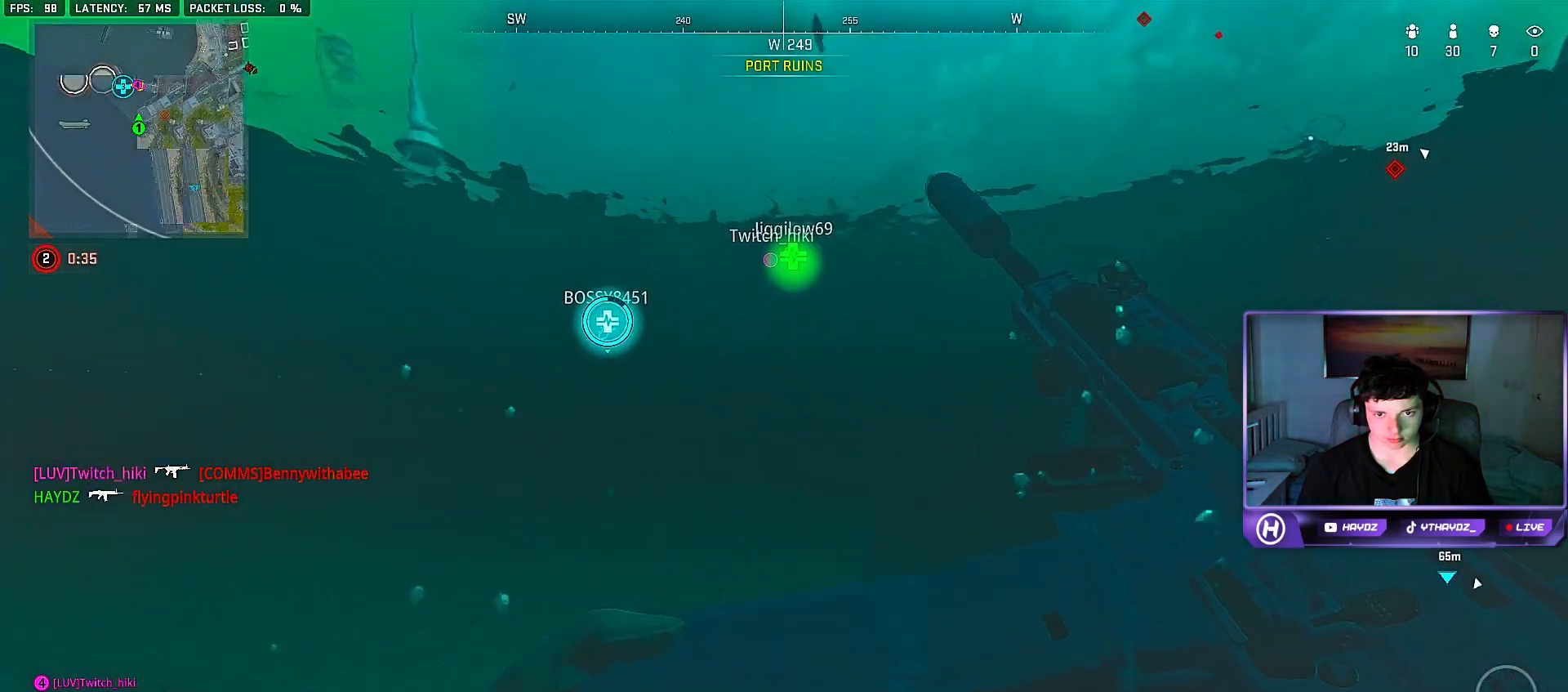
{"buttons": [], "left_stick": "up-left", "right_stick": "center", "events": [[50, "left_stick", "up"], [200, "Y", "down"], [300, "Y", "up"], [467, "left_stick", "up-left"]]}
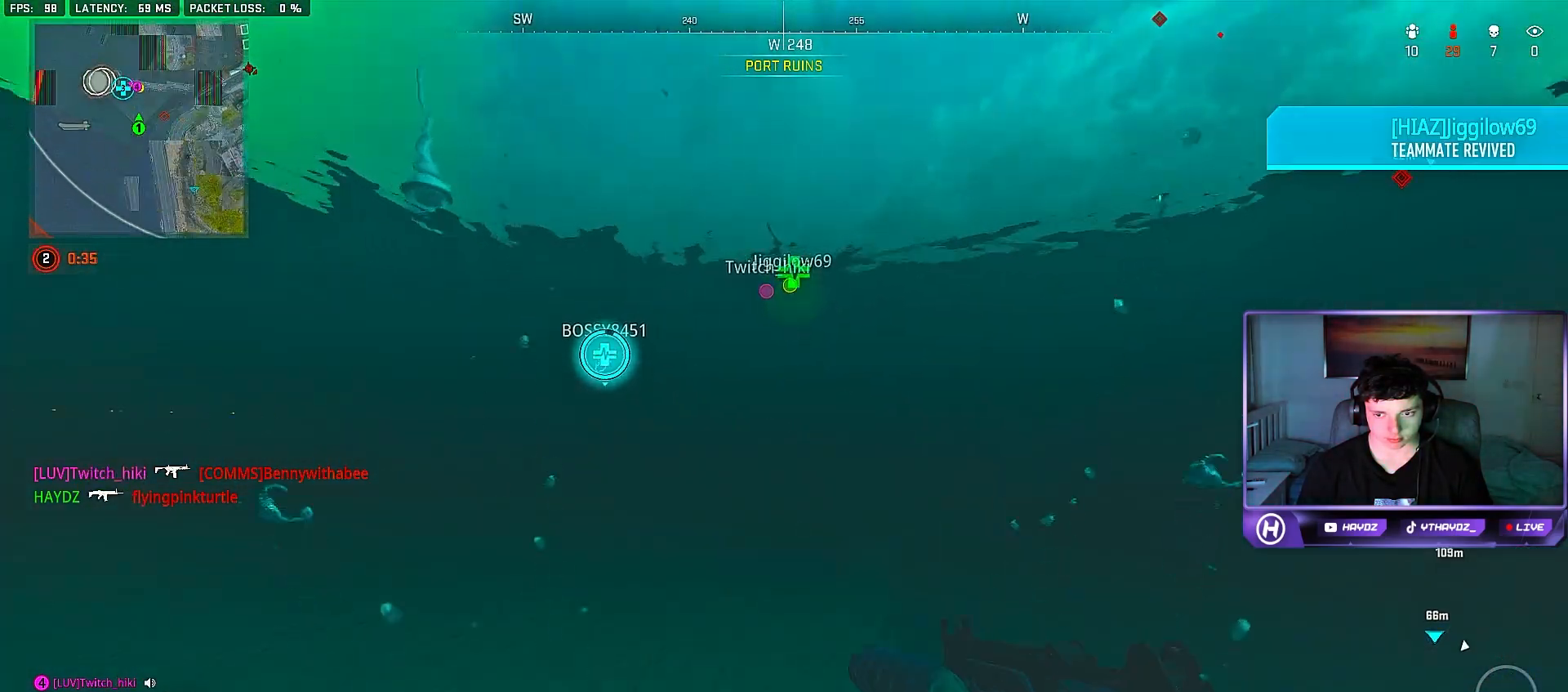
{"buttons": [], "left_stick": "center", "right_stick": "center", "events": [[450, "left_stick", "center"]]}
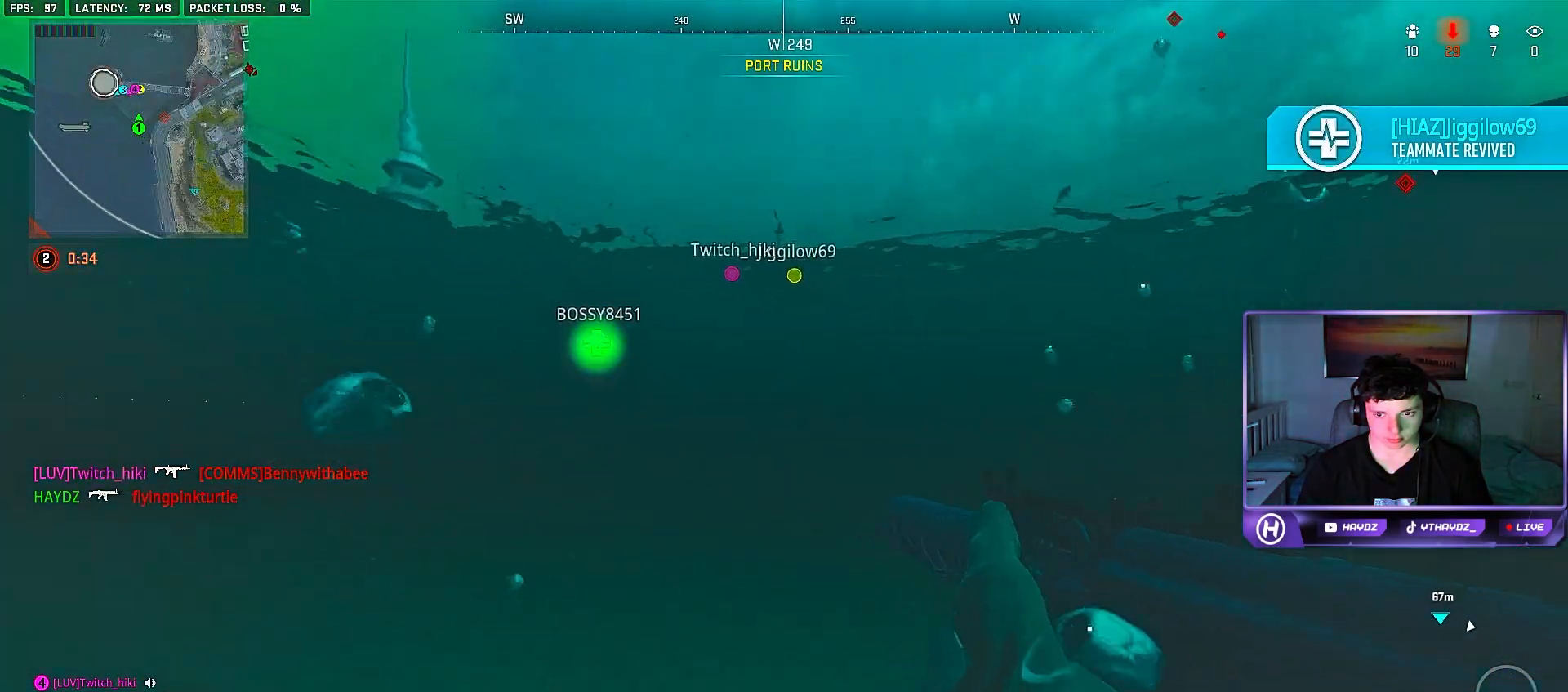
{"buttons": [], "left_stick": "down-left", "right_stick": "right", "events": [[267, "right_stick", "right"], [300, "left_stick", "left"], [417, "left_stick", "down-left"]]}
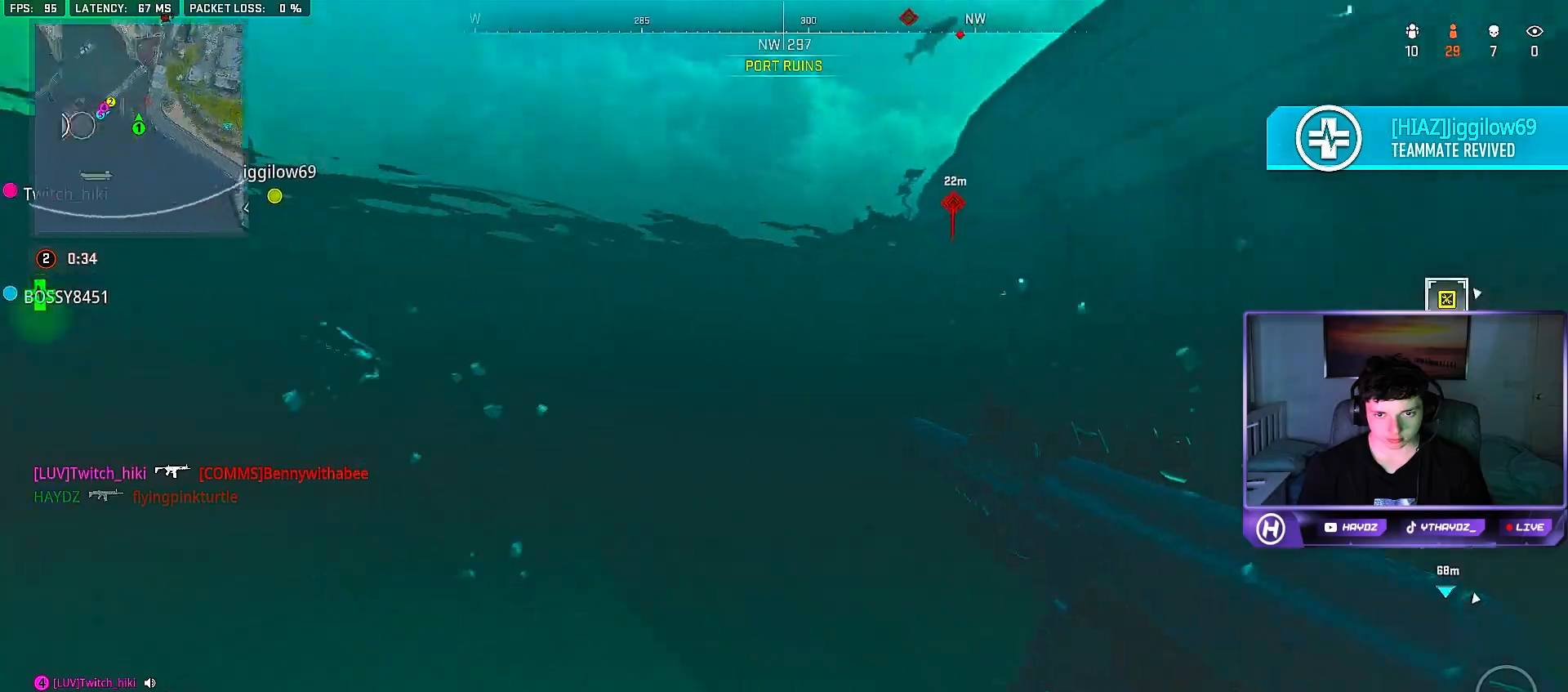
{"buttons": [], "left_stick": "down-left", "right_stick": "right", "events": []}
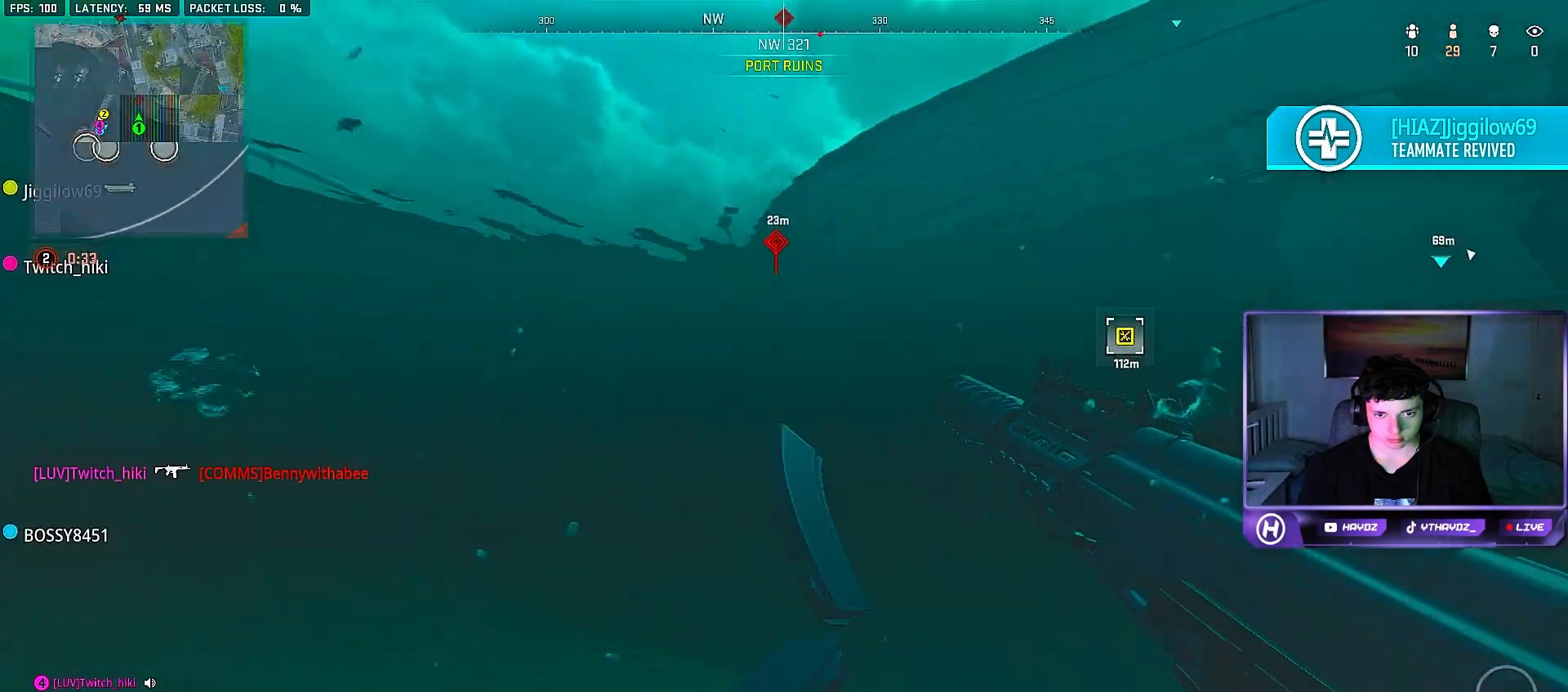
{"buttons": [], "left_stick": "down-left", "right_stick": "right", "events": []}
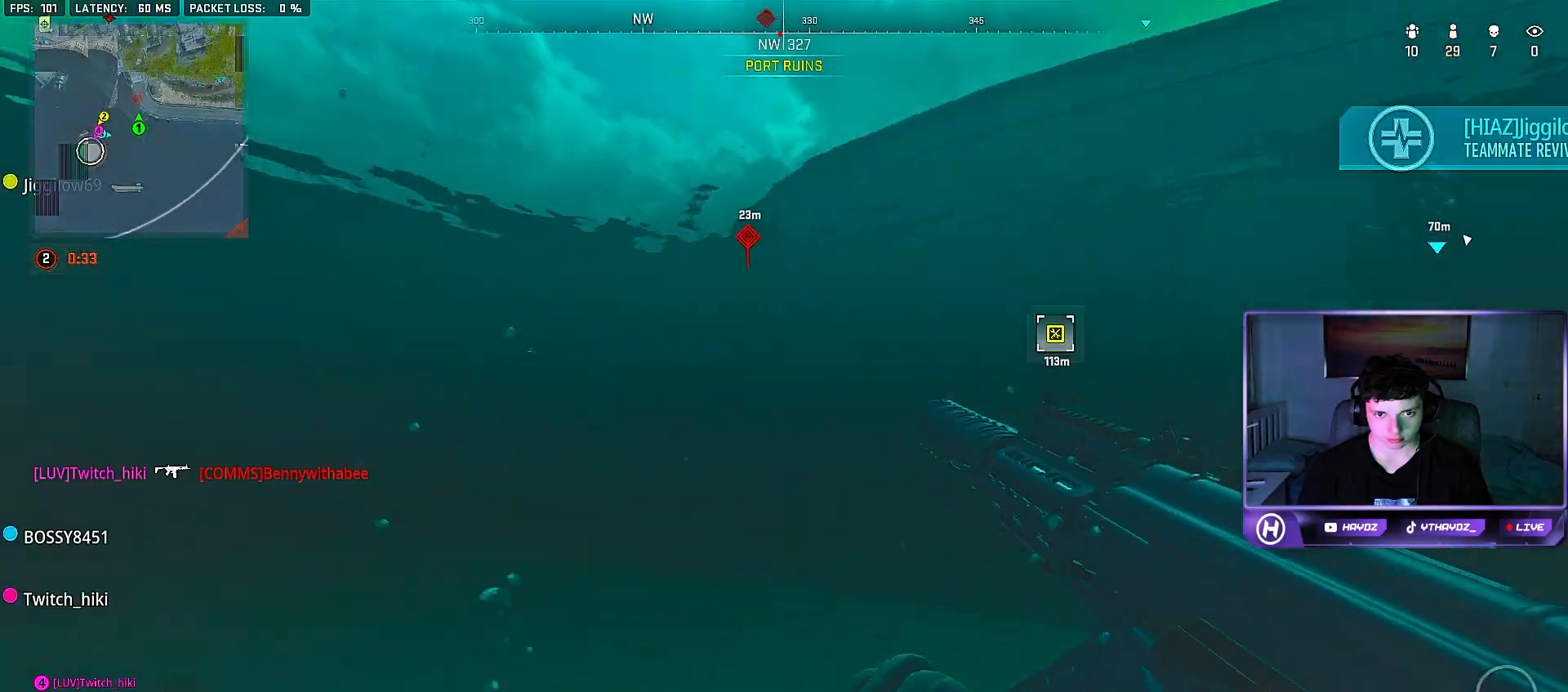
{"buttons": [], "left_stick": "left", "right_stick": "right", "events": [[333, "left_stick", "left"]]}
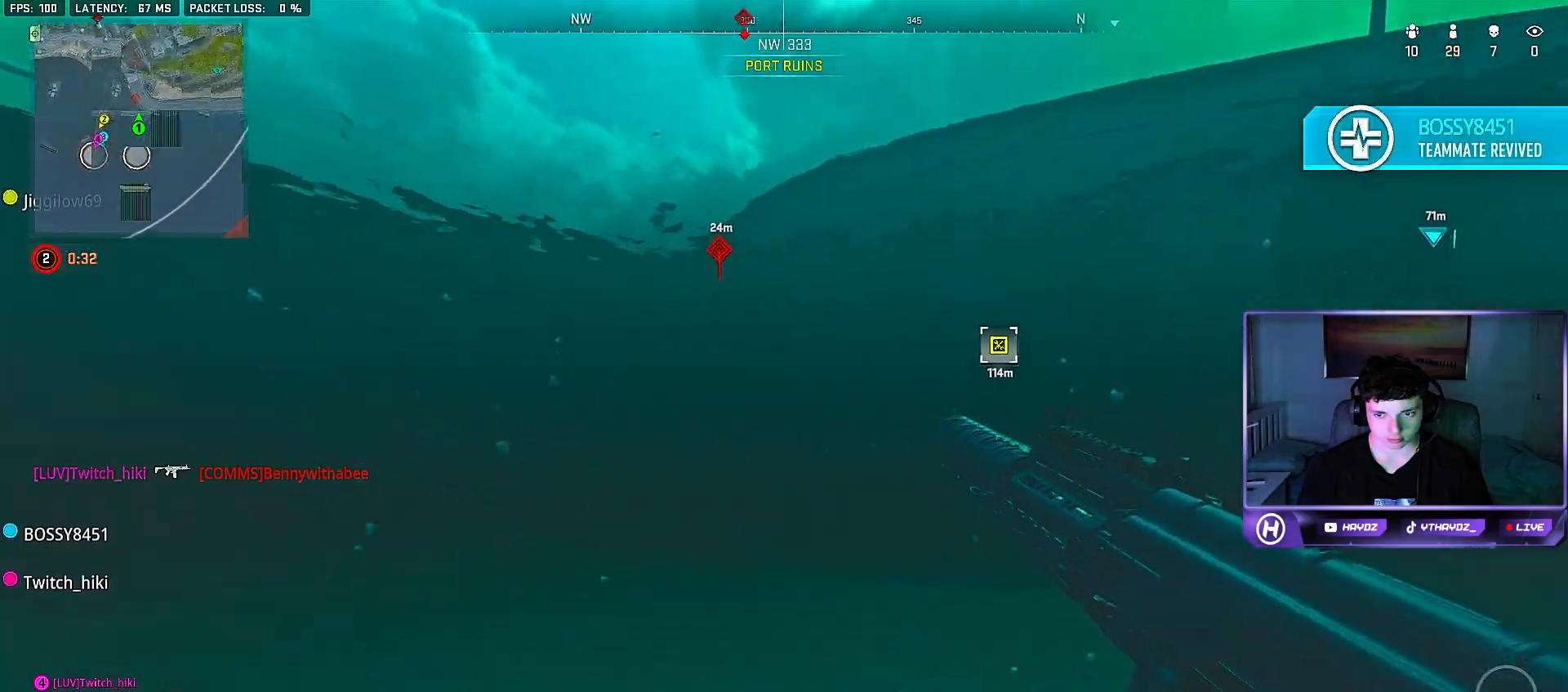
{"buttons": [], "left_stick": "up-left", "right_stick": "up-left", "events": [[283, "right_stick", "up-left"], [417, "left_stick", "up-left"]]}
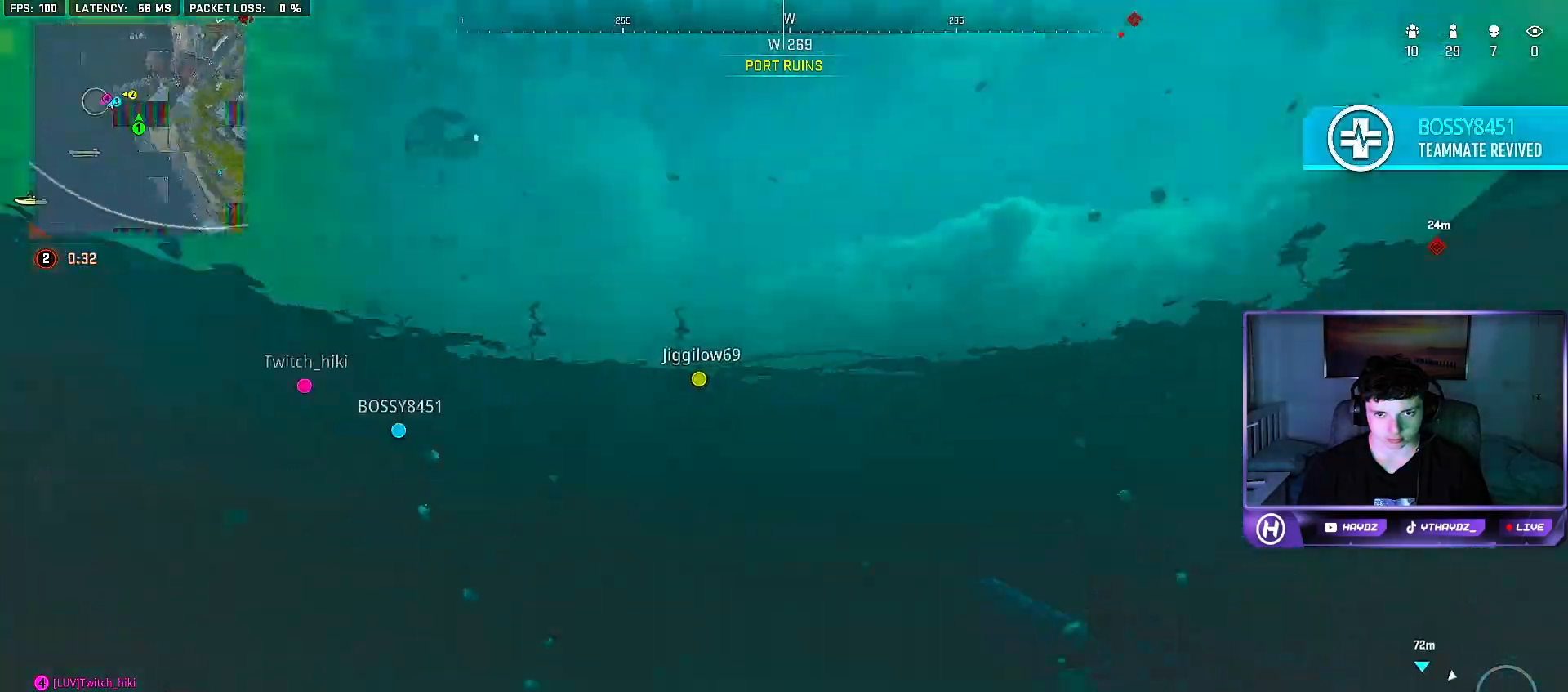
{"buttons": ["A"], "left_stick": "up-left", "right_stick": "center", "events": [[17, "right_stick", "center"], [83, "A", "down"]]}
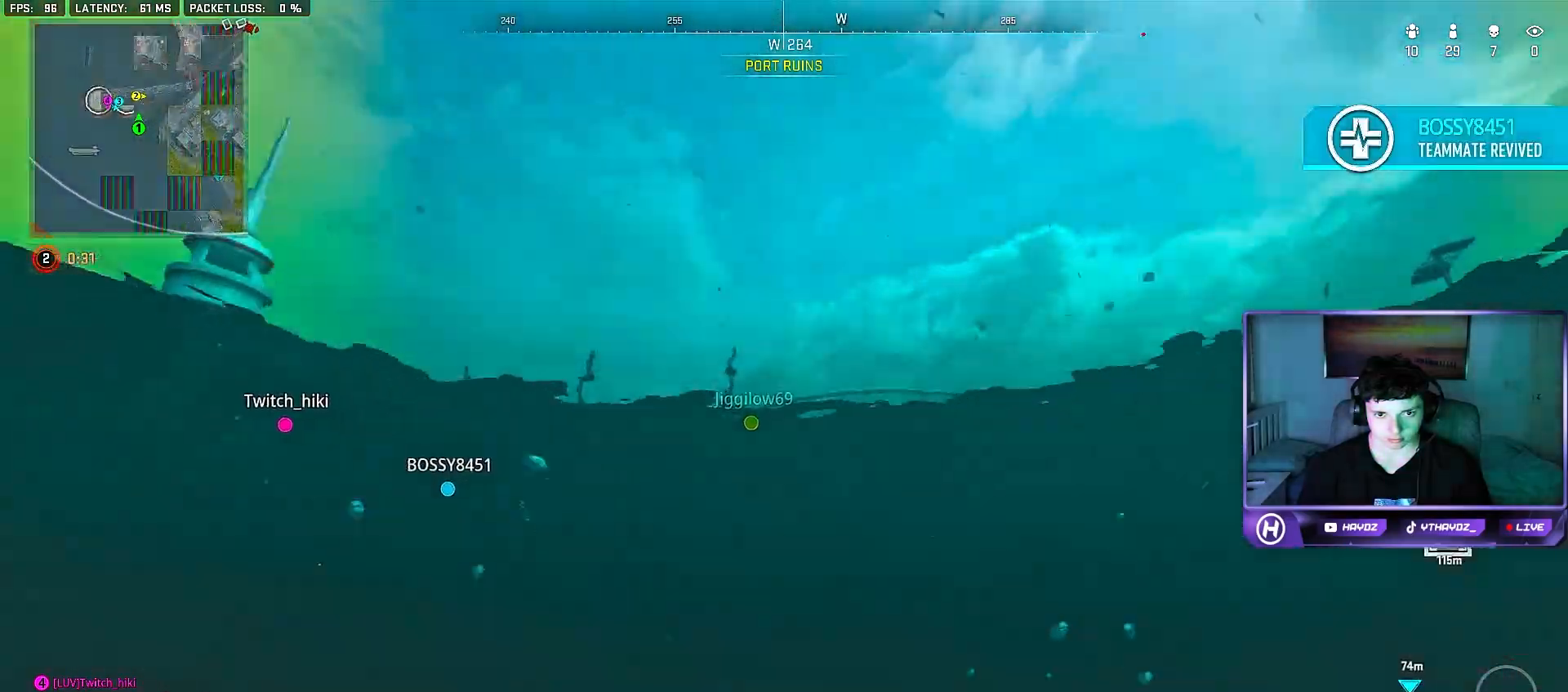
{"buttons": ["A"], "left_stick": "up-left", "right_stick": "center", "events": []}
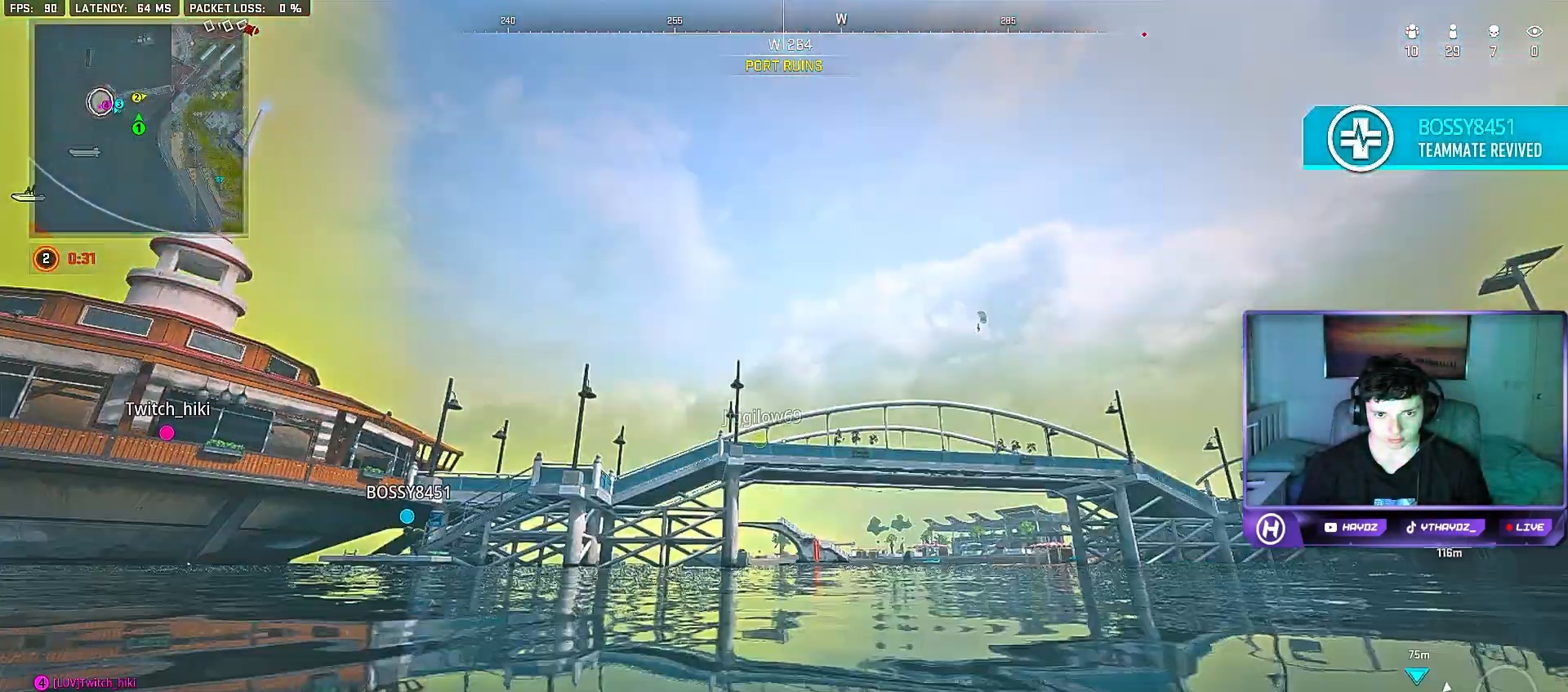
{"buttons": [], "left_stick": "up-left", "right_stick": "center", "events": [[367, "A", "up"]]}
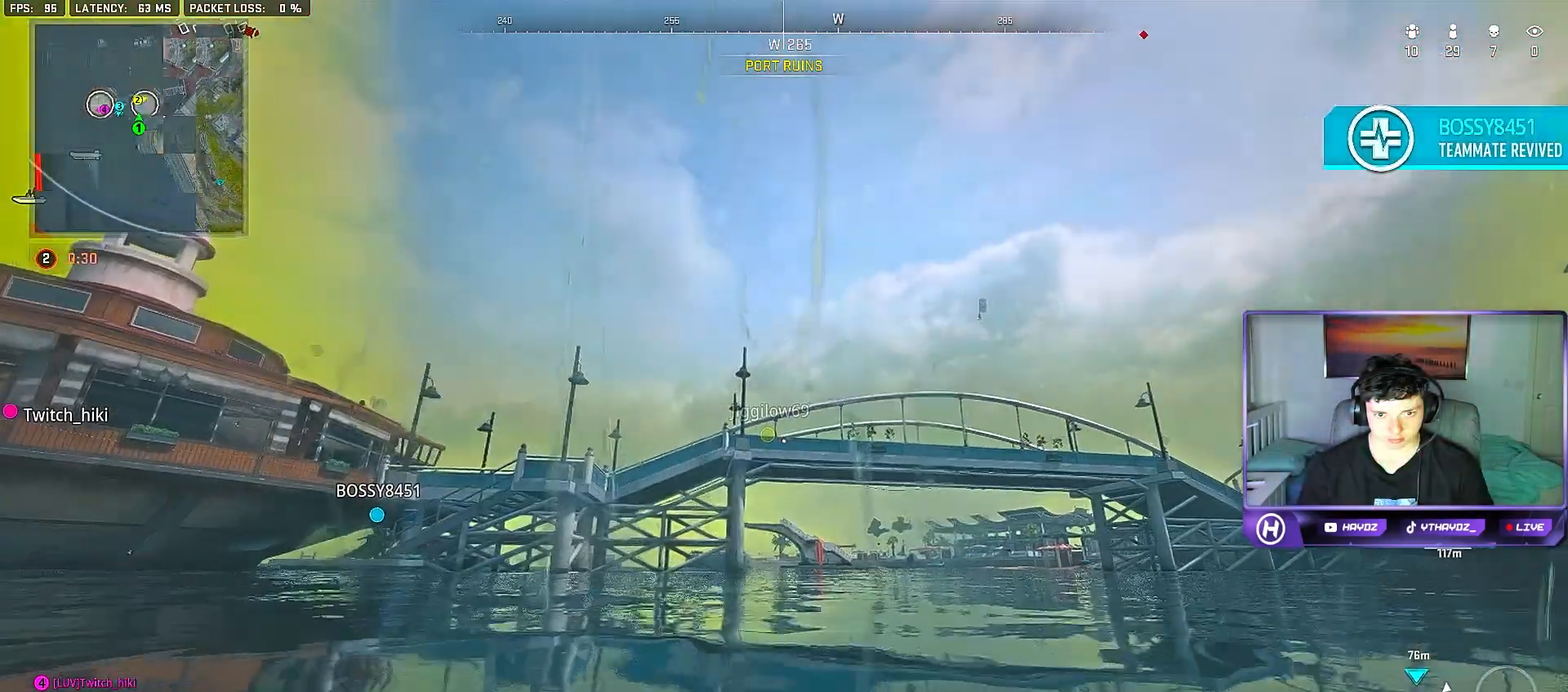
{"buttons": [], "left_stick": "up-right", "right_stick": "down-left", "events": [[67, "right_stick", "left"], [200, "right_stick", "down-left"], [217, "left_stick", "up"], [300, "right_stick", "down"], [350, "left_stick", "up-right"], [483, "right_stick", "down-left"]]}
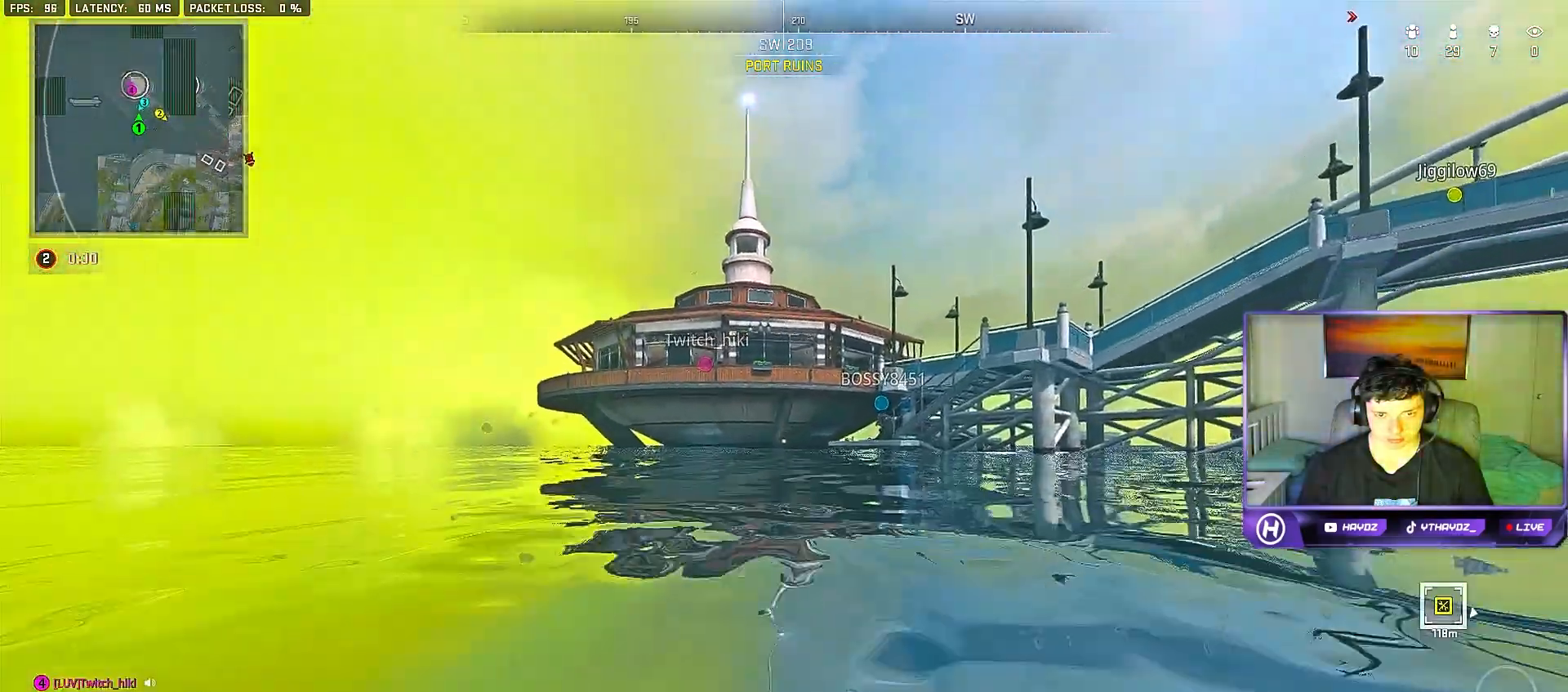
{"buttons": ["A"], "left_stick": "up-right", "right_stick": "center", "events": [[67, "right_stick", "center"], [283, "A", "down"]]}
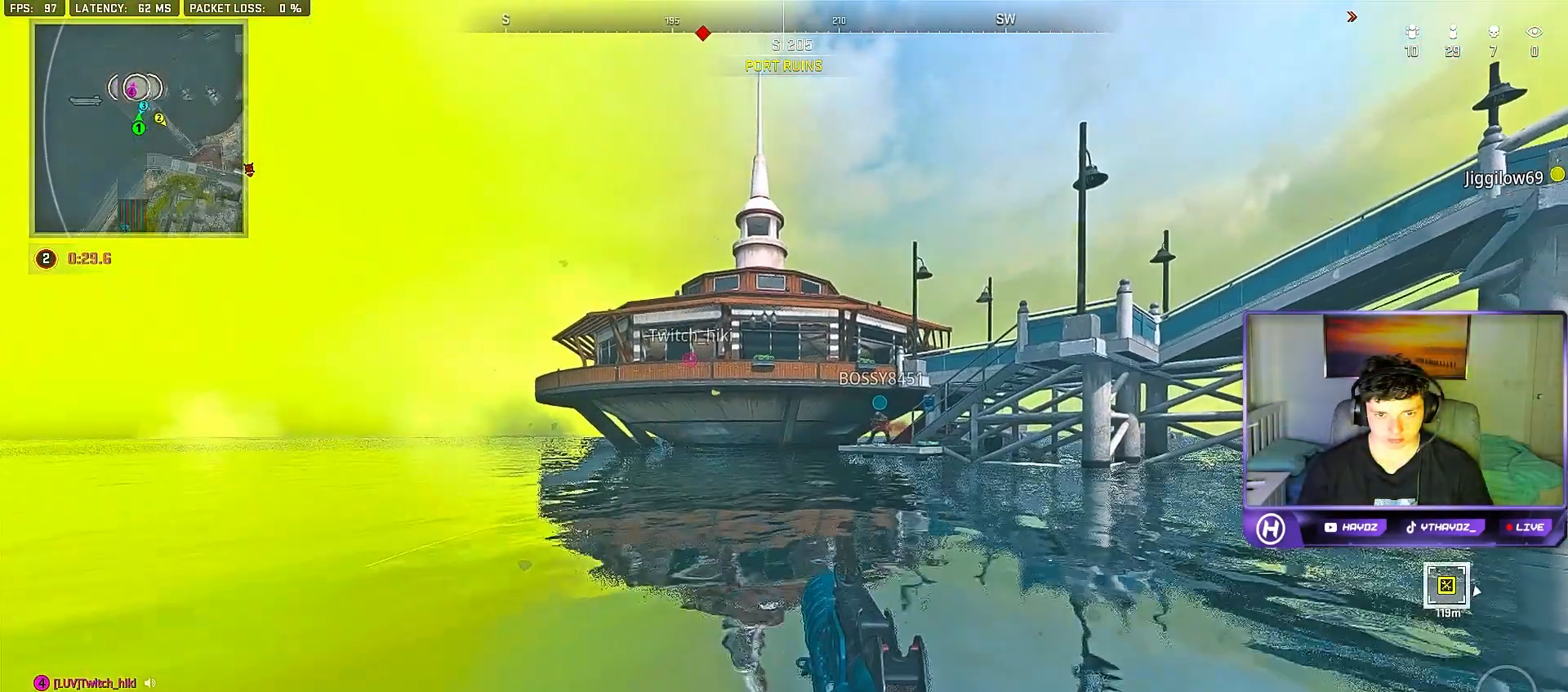
{"buttons": [], "left_stick": "up", "right_stick": "center", "events": [[117, "left_stick", "up"], [350, "A", "up"]]}
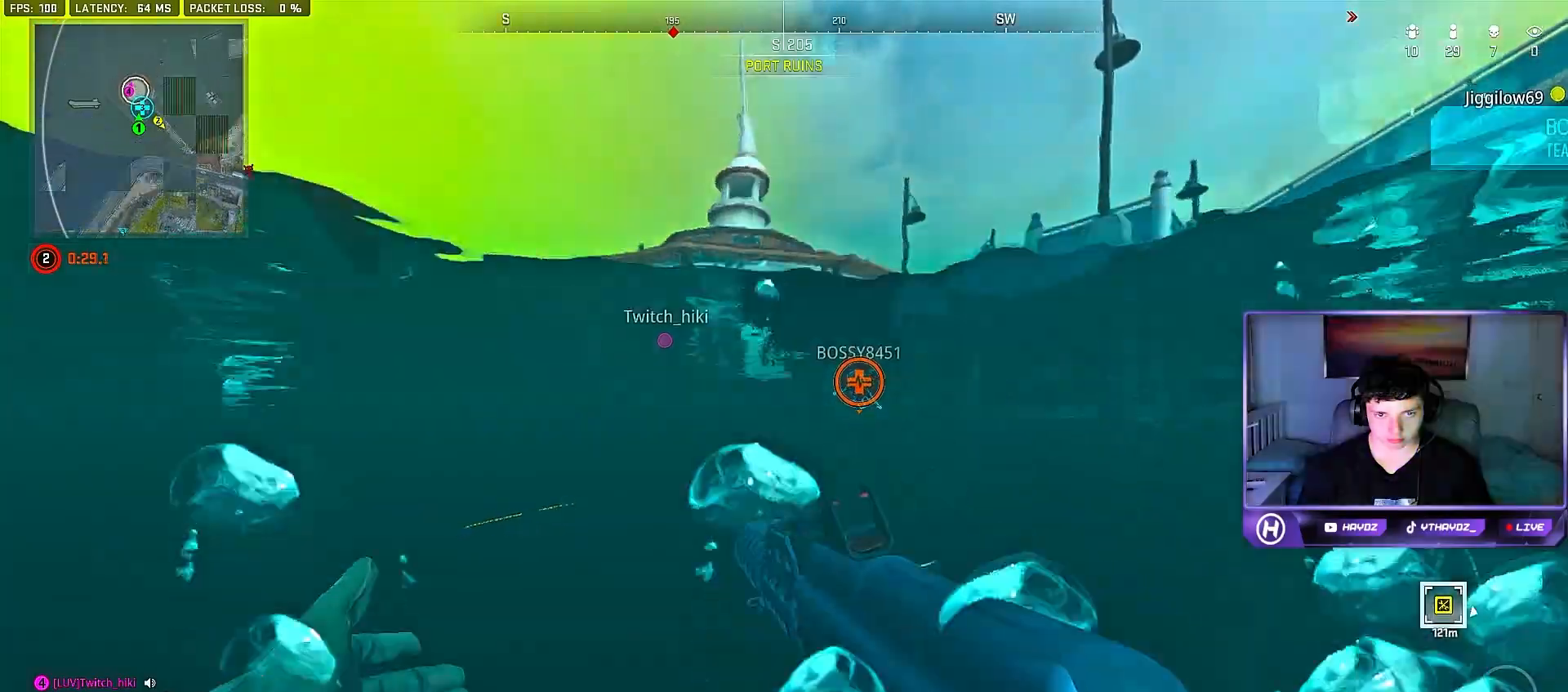
{"buttons": [], "left_stick": "up", "right_stick": "center", "events": [[67, "right_stick", "down-left"], [200, "right_stick", "down"], [433, "right_stick", "center"]]}
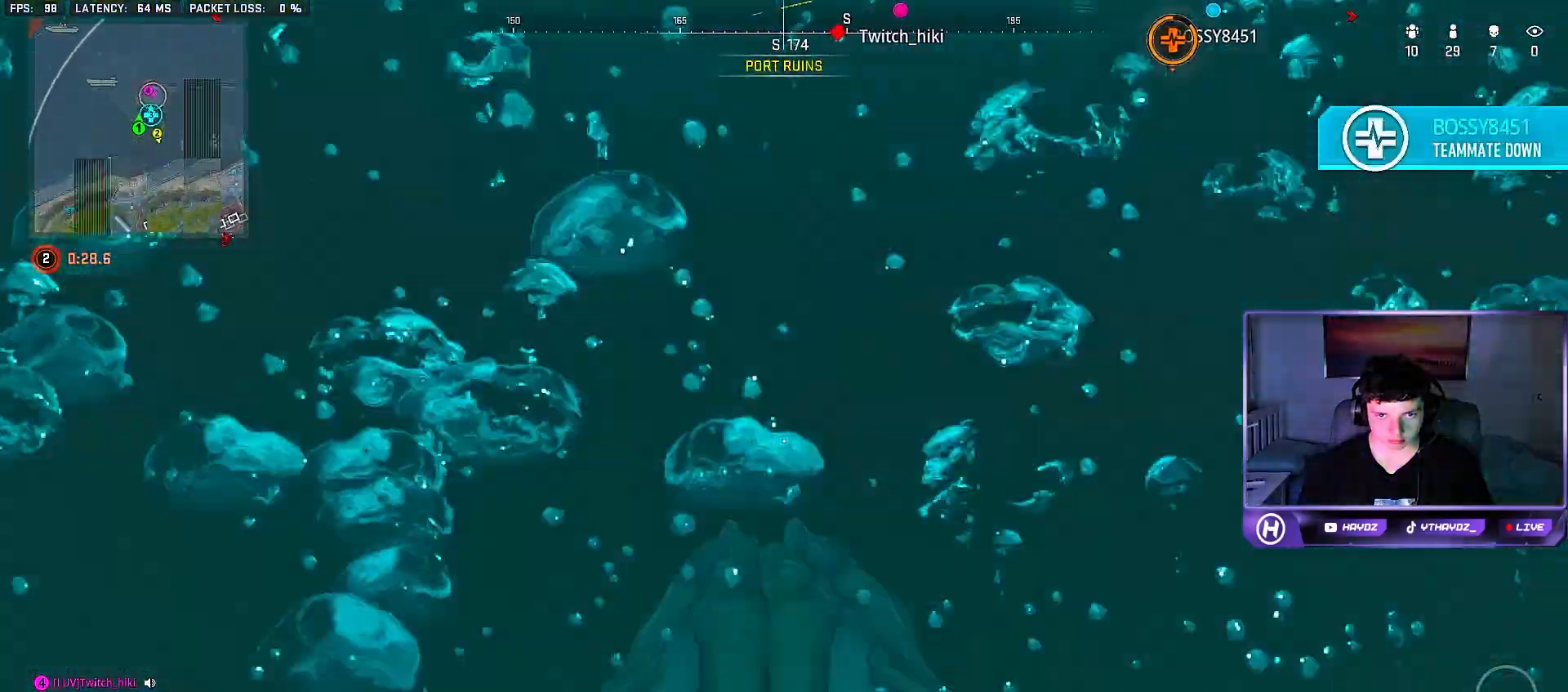
{"buttons": [], "left_stick": "up", "right_stick": "up", "events": [[117, "right_stick", "up"]]}
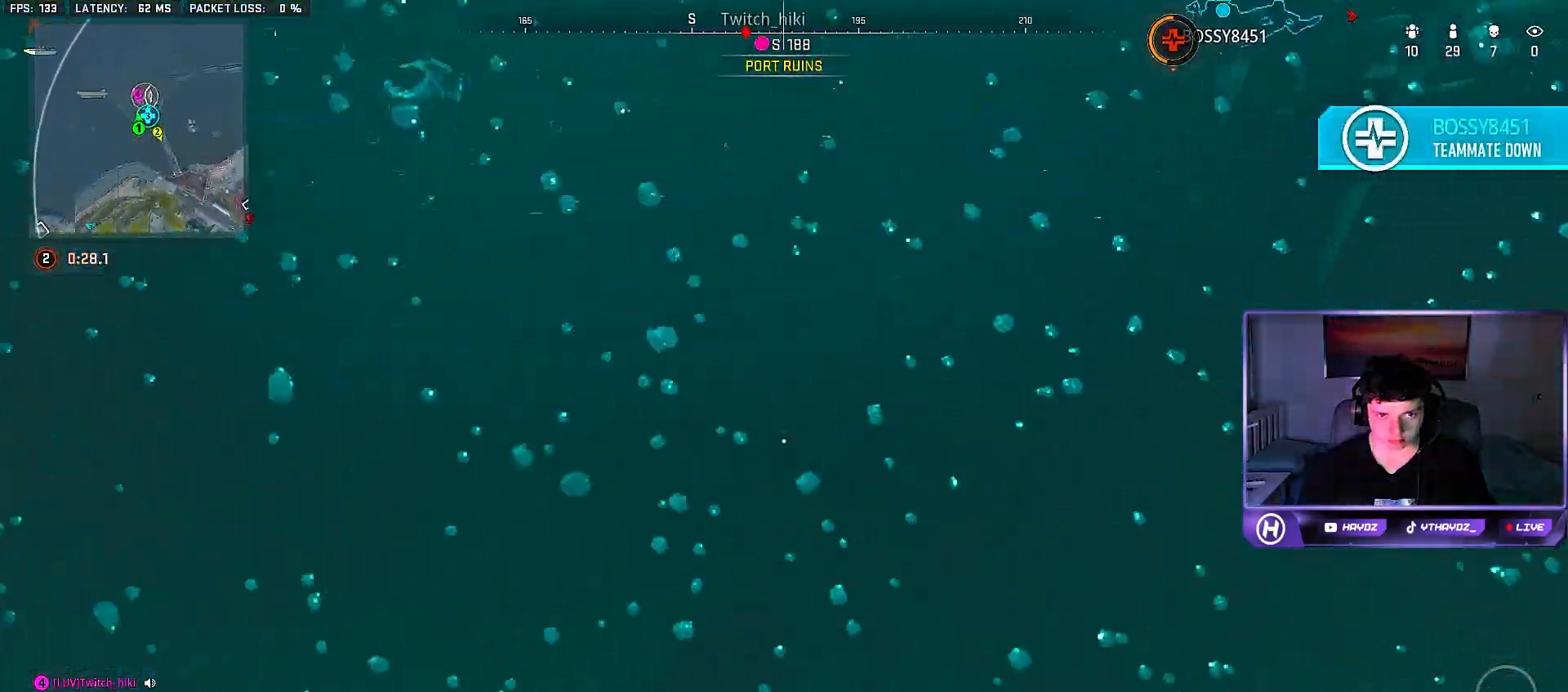
{"buttons": [], "left_stick": "up", "right_stick": "up", "events": []}
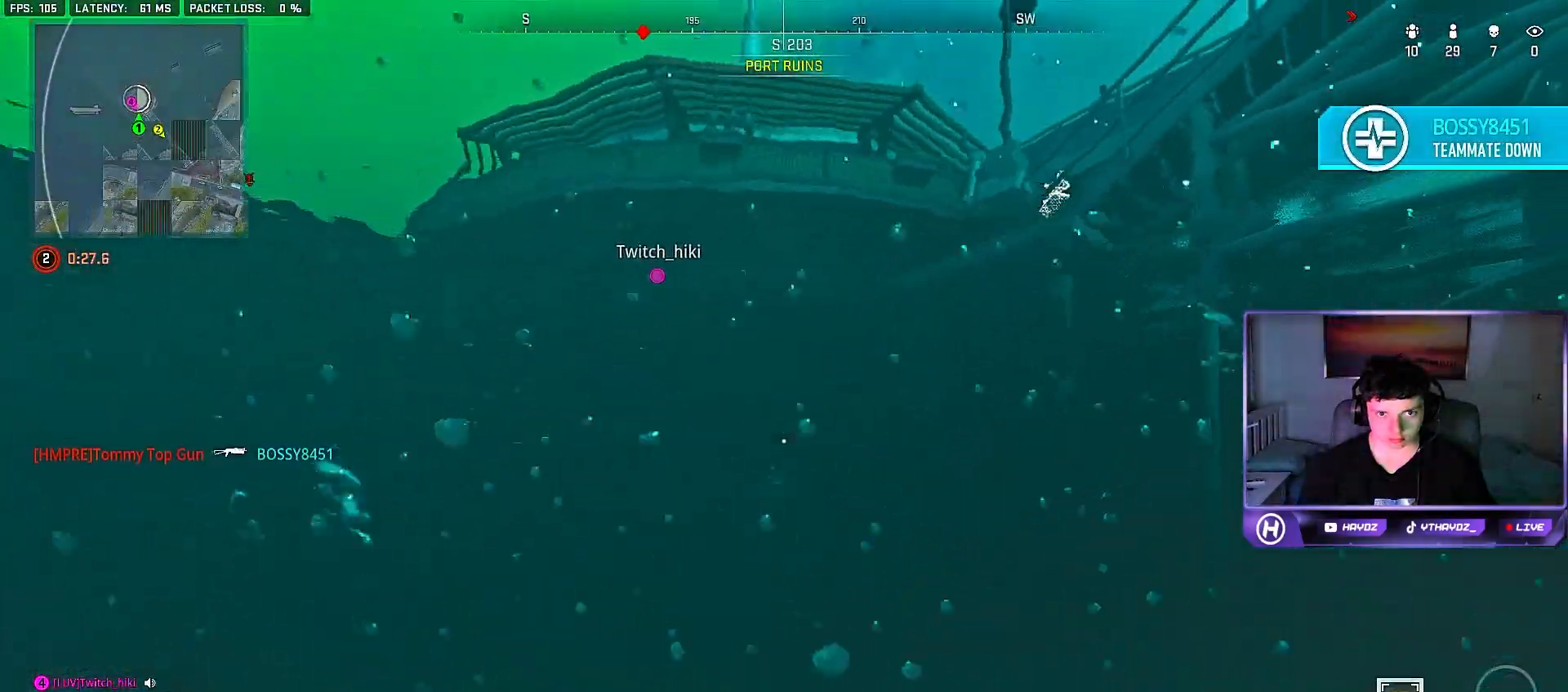
{"buttons": [], "left_stick": "up-left", "right_stick": "up", "events": [[33, "left_stick", "up-left"], [50, "right_stick", "center"], [233, "right_stick", "up"]]}
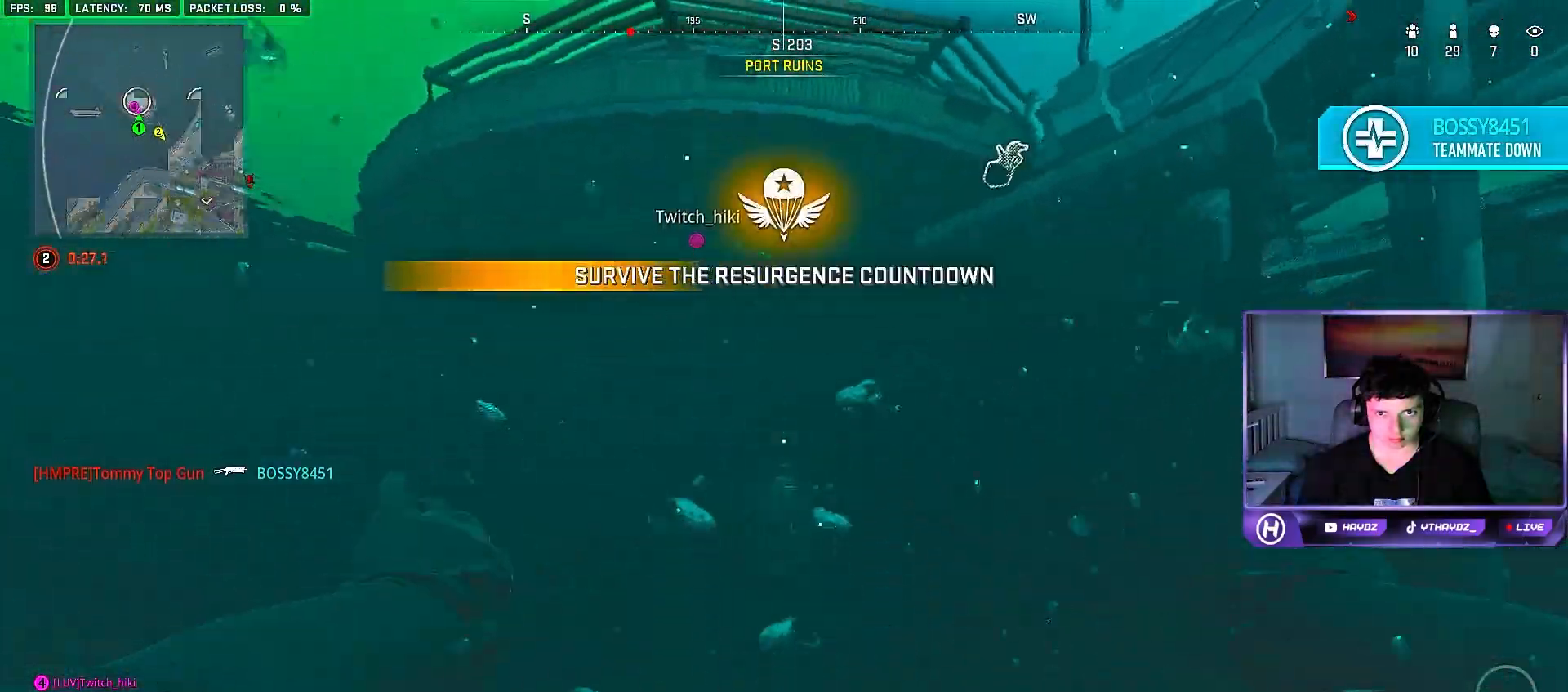
{"buttons": [], "left_stick": "up-left", "right_stick": "up", "events": []}
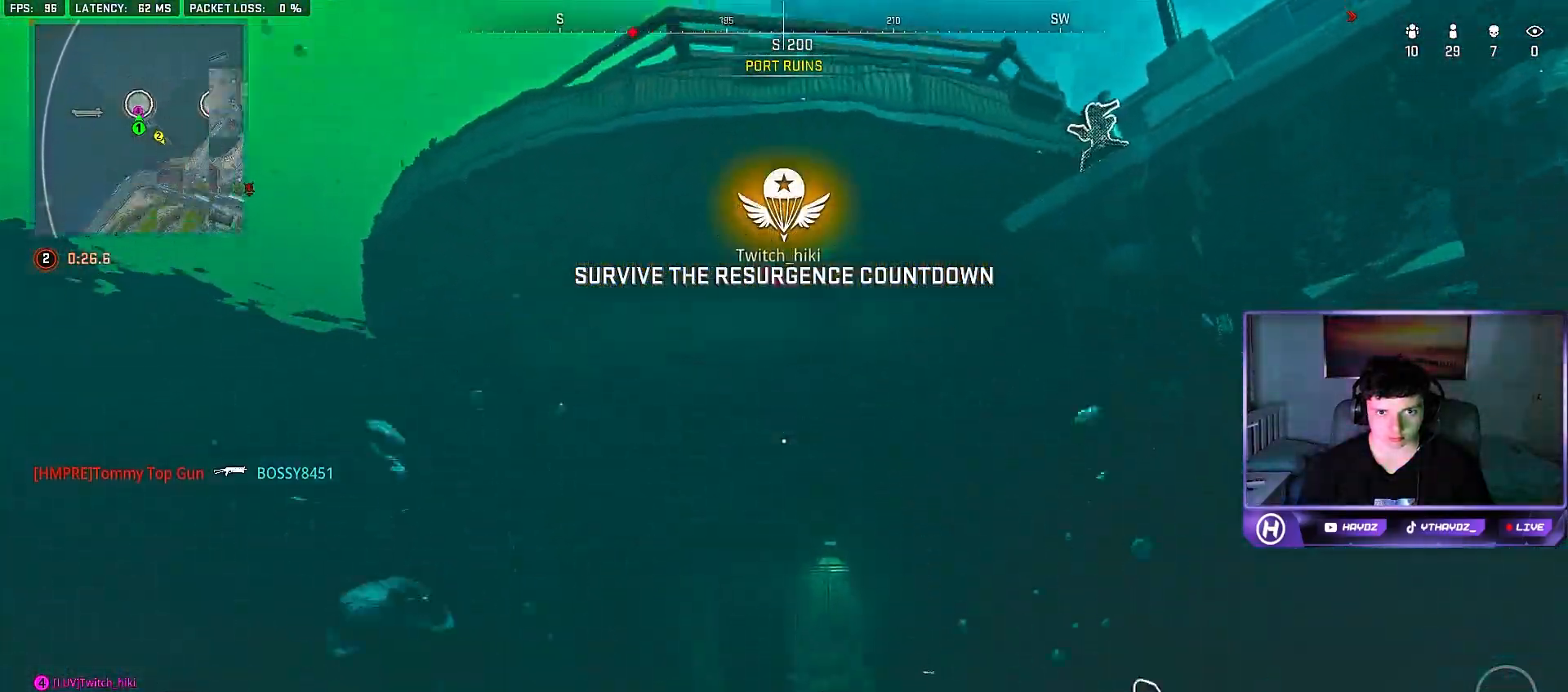
{"buttons": [], "left_stick": "up-left", "right_stick": "up", "events": []}
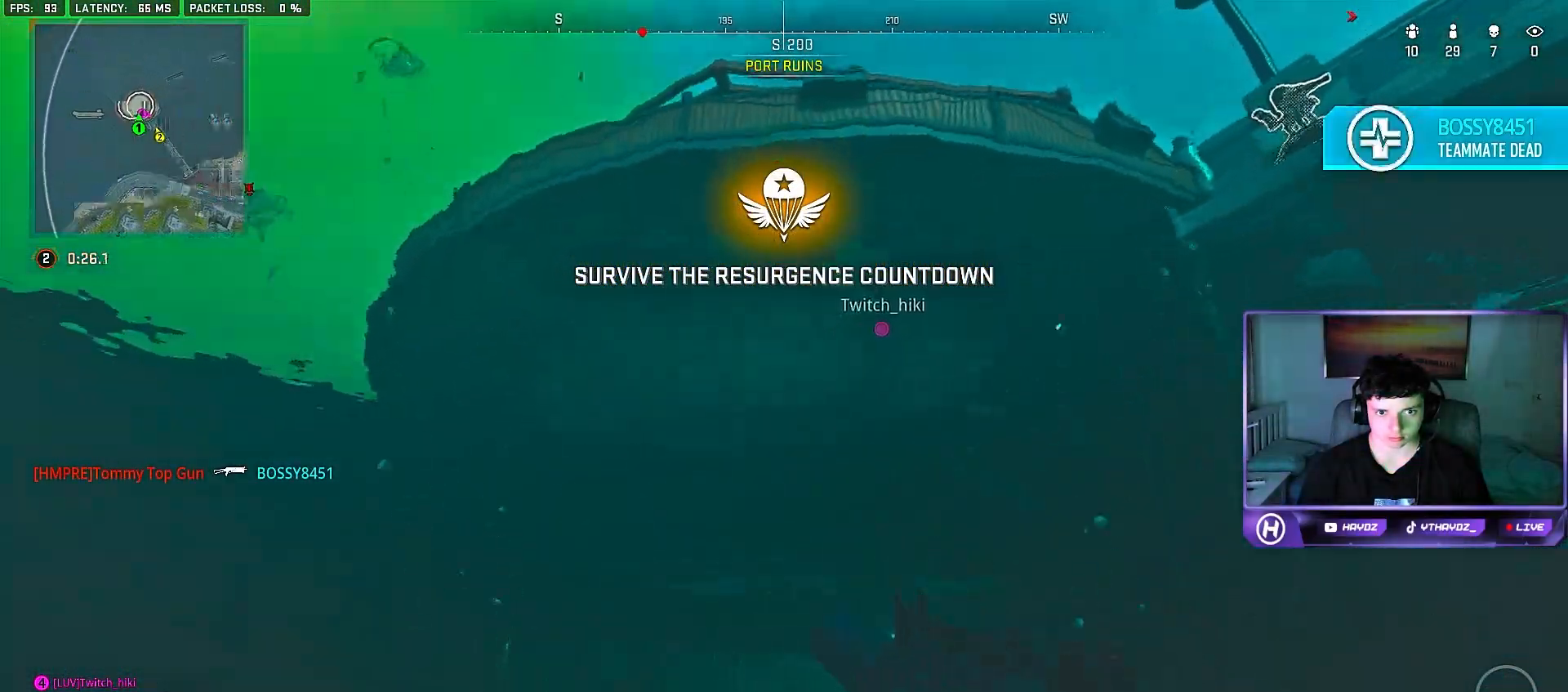
{"buttons": [], "left_stick": "up", "right_stick": "center", "events": [[50, "right_stick", "right"], [367, "right_stick", "center"], [450, "left_stick", "up"]]}
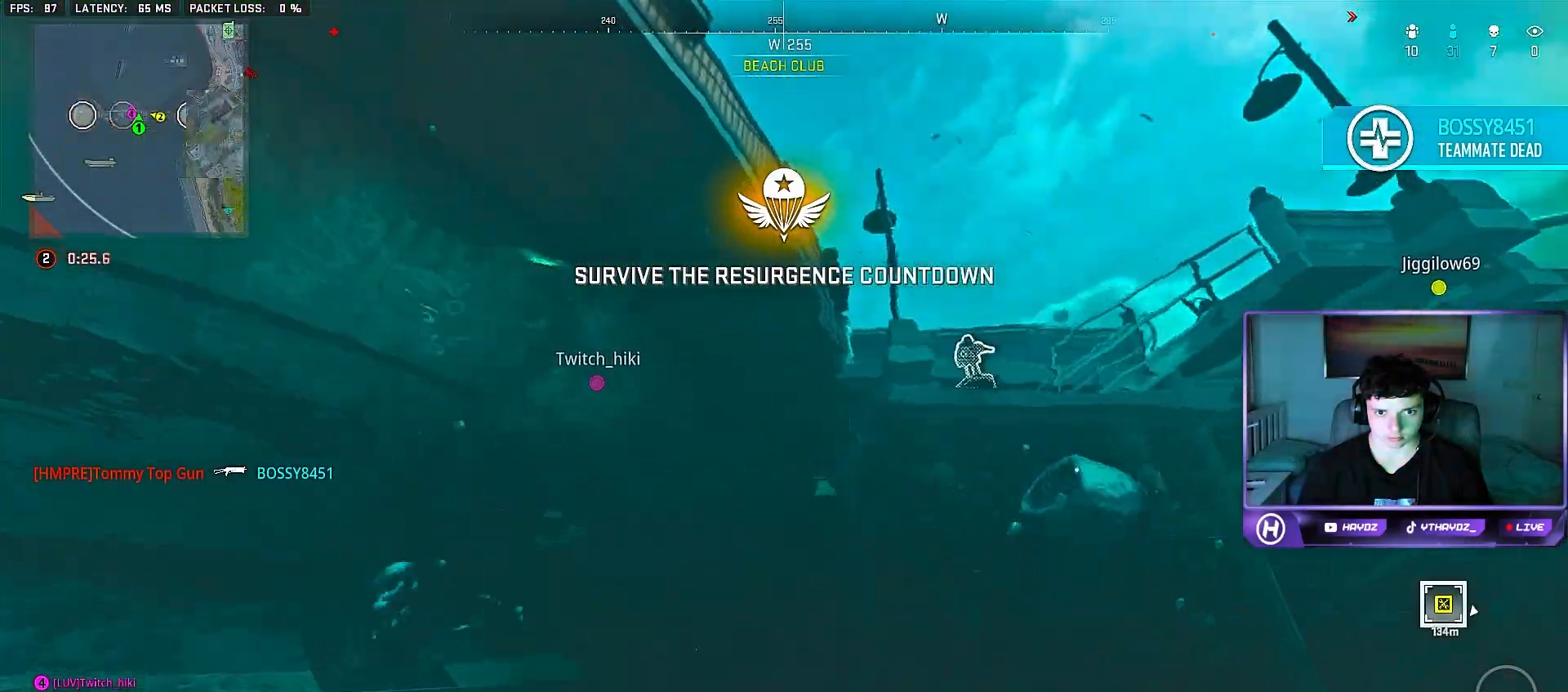
{"buttons": [], "left_stick": "up", "right_stick": "down", "events": [[133, "right_stick", "down"]]}
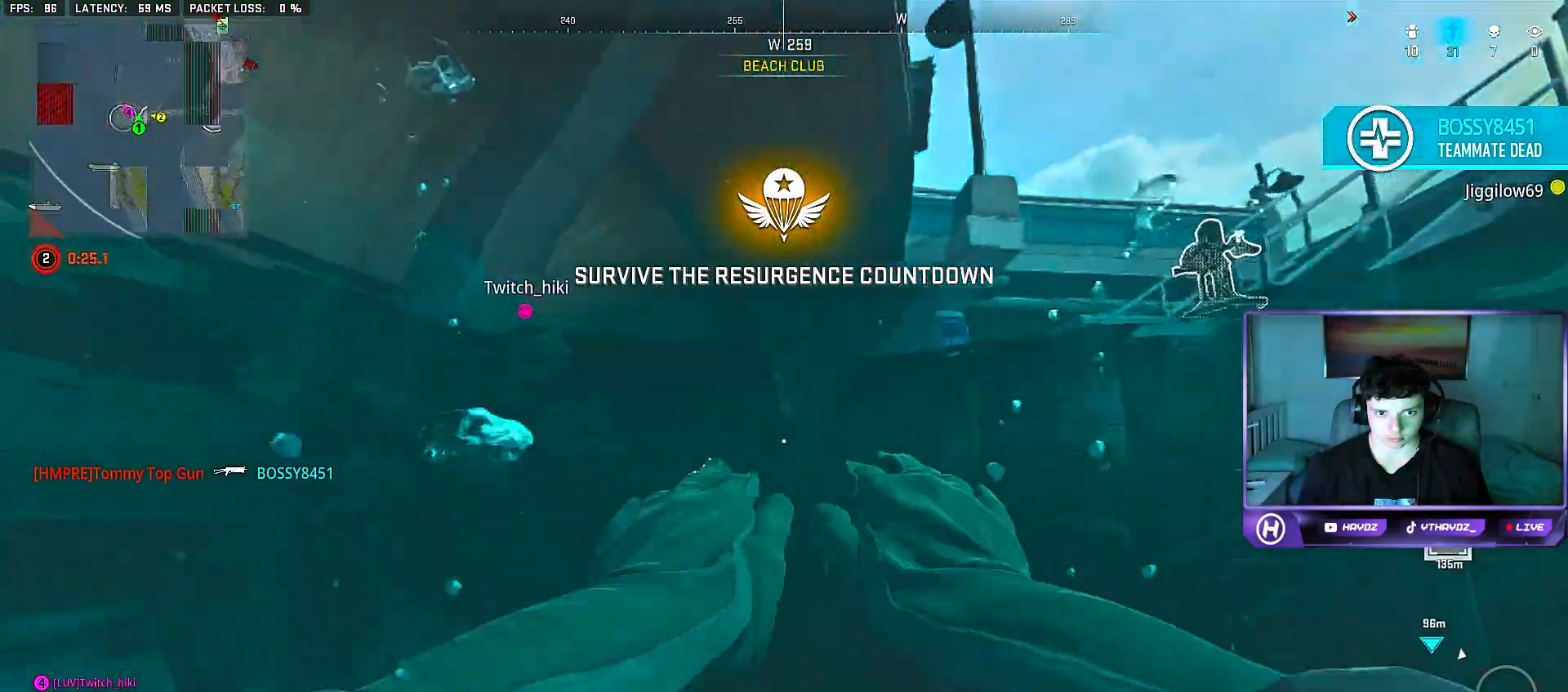
{"buttons": ["A"], "left_stick": "up", "right_stick": "center", "events": [[167, "right_stick", "center"], [250, "A", "down"]]}
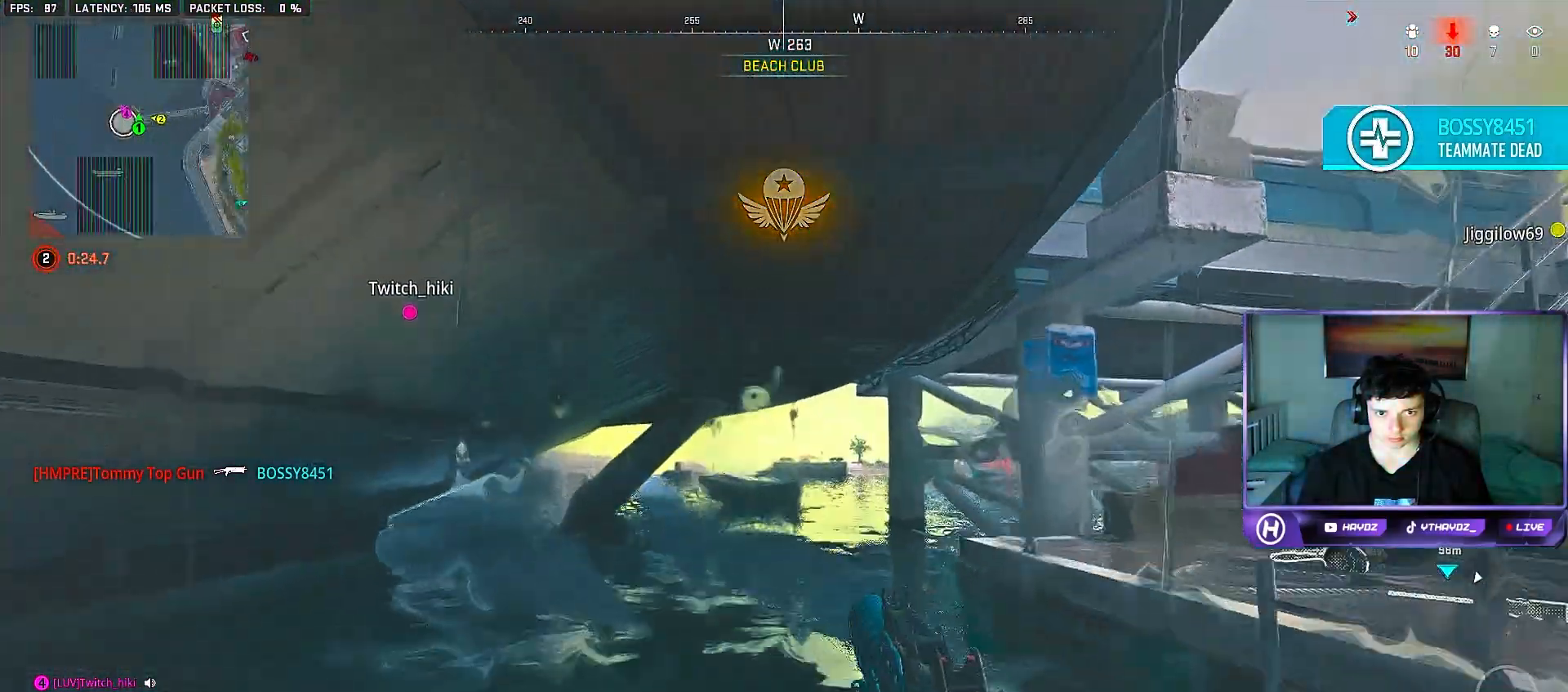
{"buttons": [], "left_stick": "up-right", "right_stick": "left", "events": [[117, "A", "up"], [400, "right_stick", "left"], [483, "left_stick", "up-right"]]}
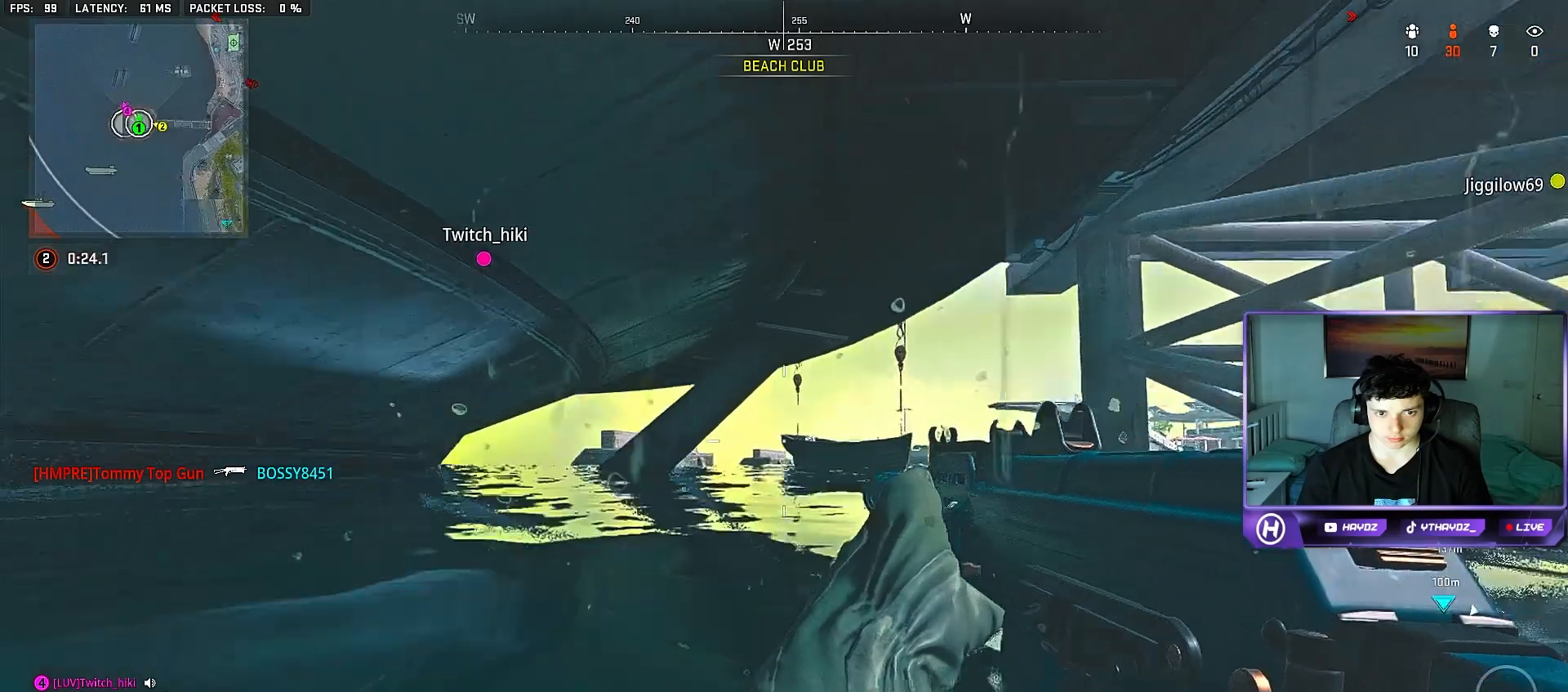
{"buttons": [], "left_stick": "up-left", "right_stick": "left", "events": [[67, "right_stick", "down-left"], [267, "right_stick", "center"], [300, "left_stick", "up"], [417, "right_stick", "left"], [450, "left_stick", "up-left"]]}
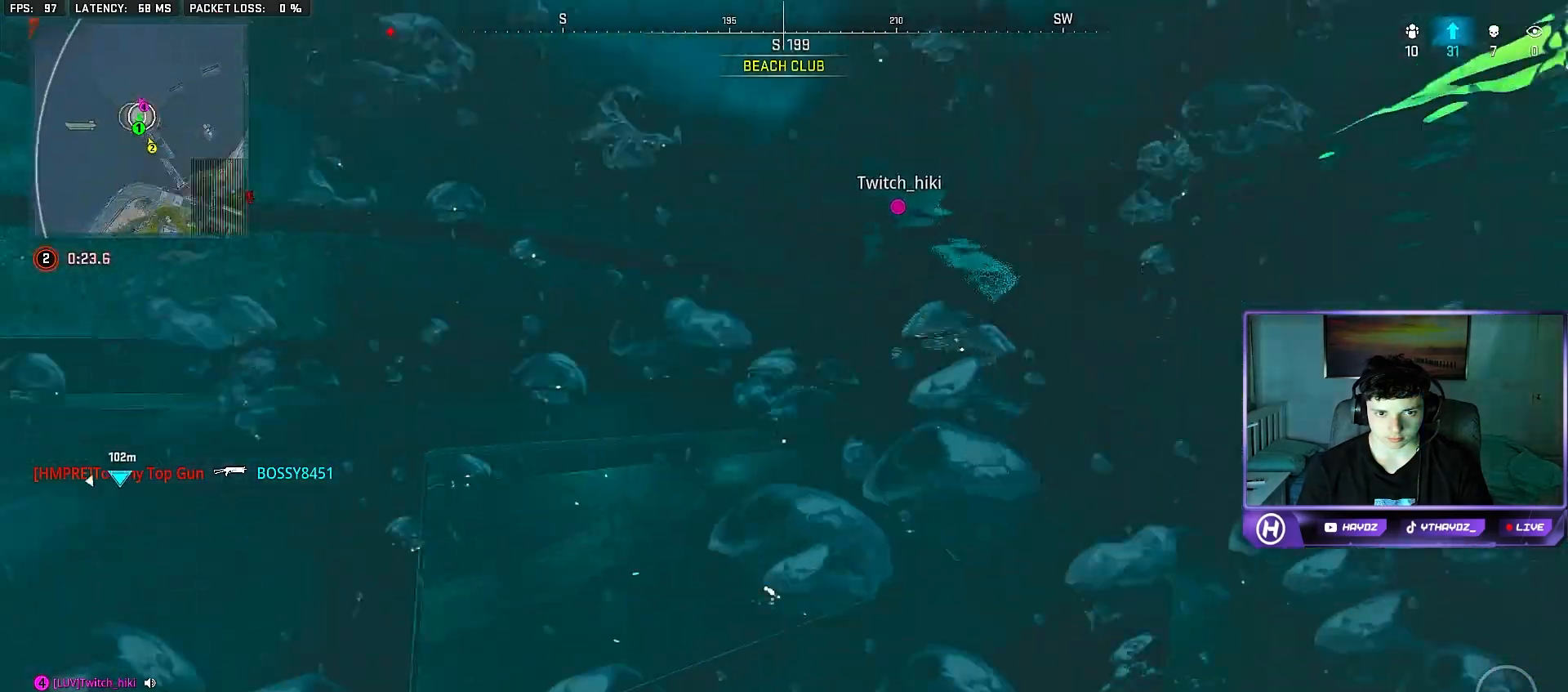
{"buttons": [], "left_stick": "up-left", "right_stick": "center", "events": [[267, "right_stick", "center"]]}